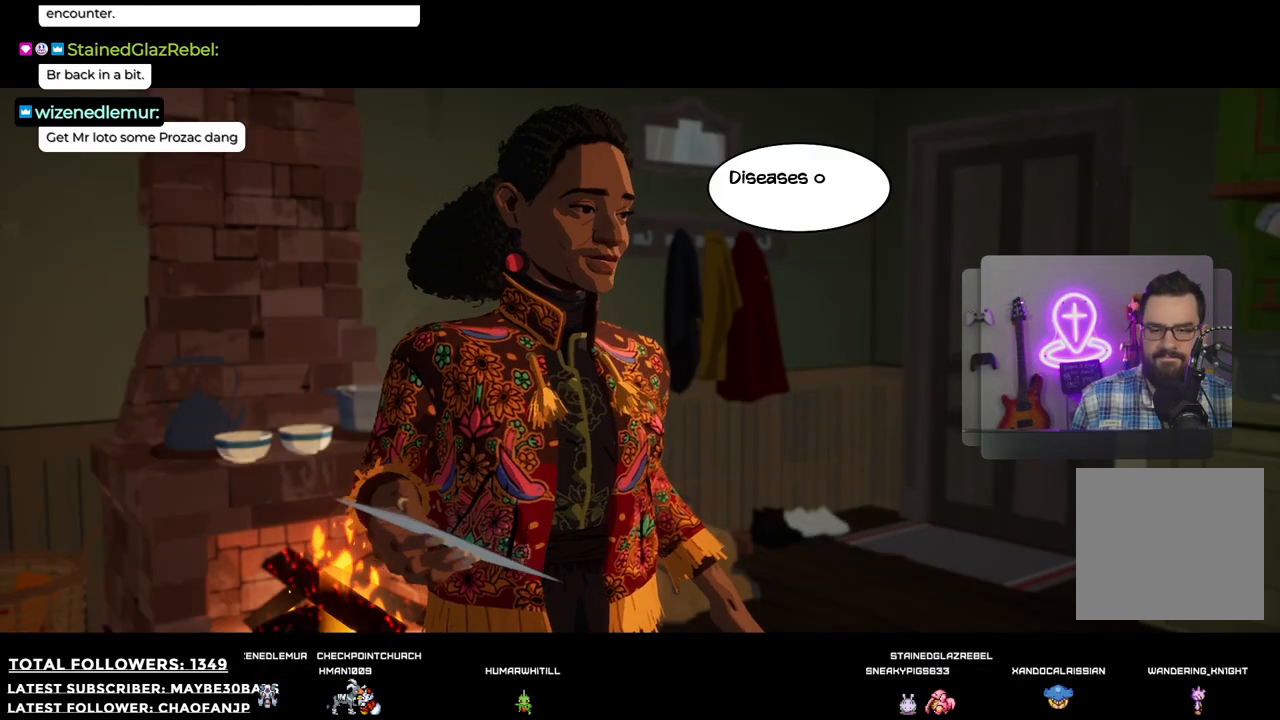
Gameplay with a controller (Xbox layout); each line is a JSON object with the inputs held at the frame after it. "events" lists button and stick changes between this image and that frame as [ms after this image, input, new state], when the widget could be followed in between. Not read: L3.
{"buttons": [], "left_stick": "center", "right_stick": "center", "events": []}
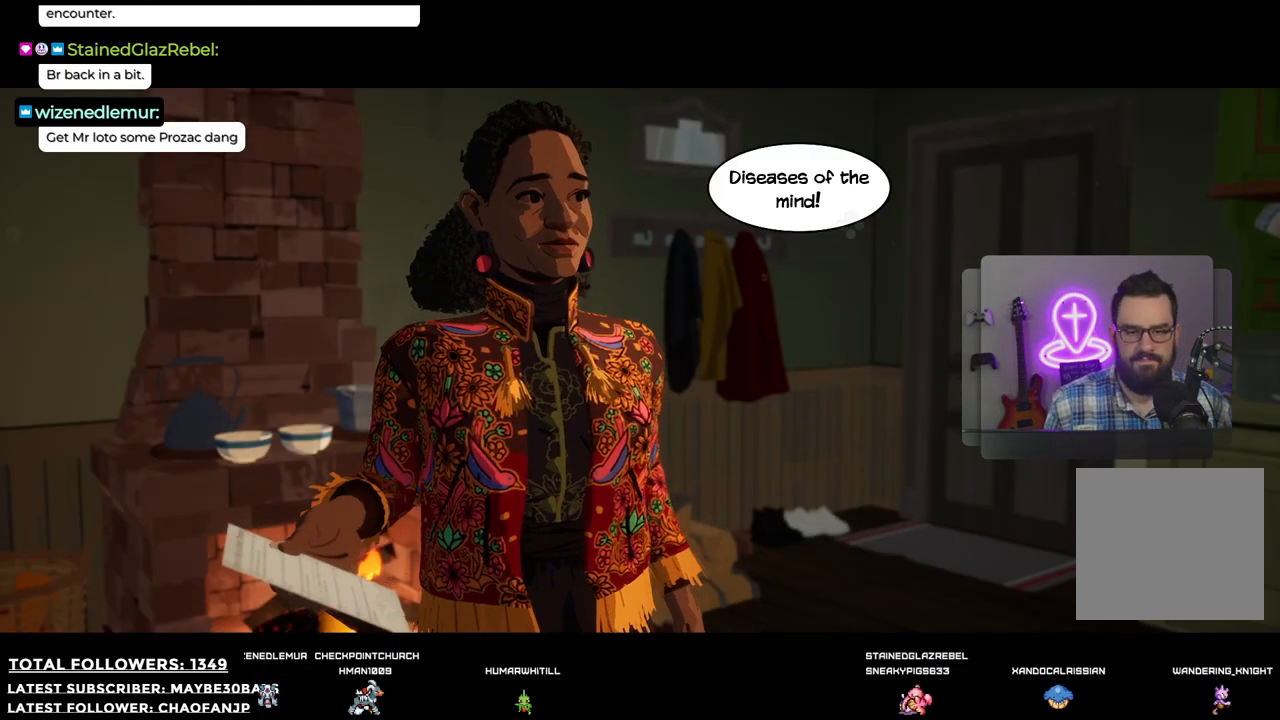
{"buttons": [], "left_stick": "center", "right_stick": "center", "events": []}
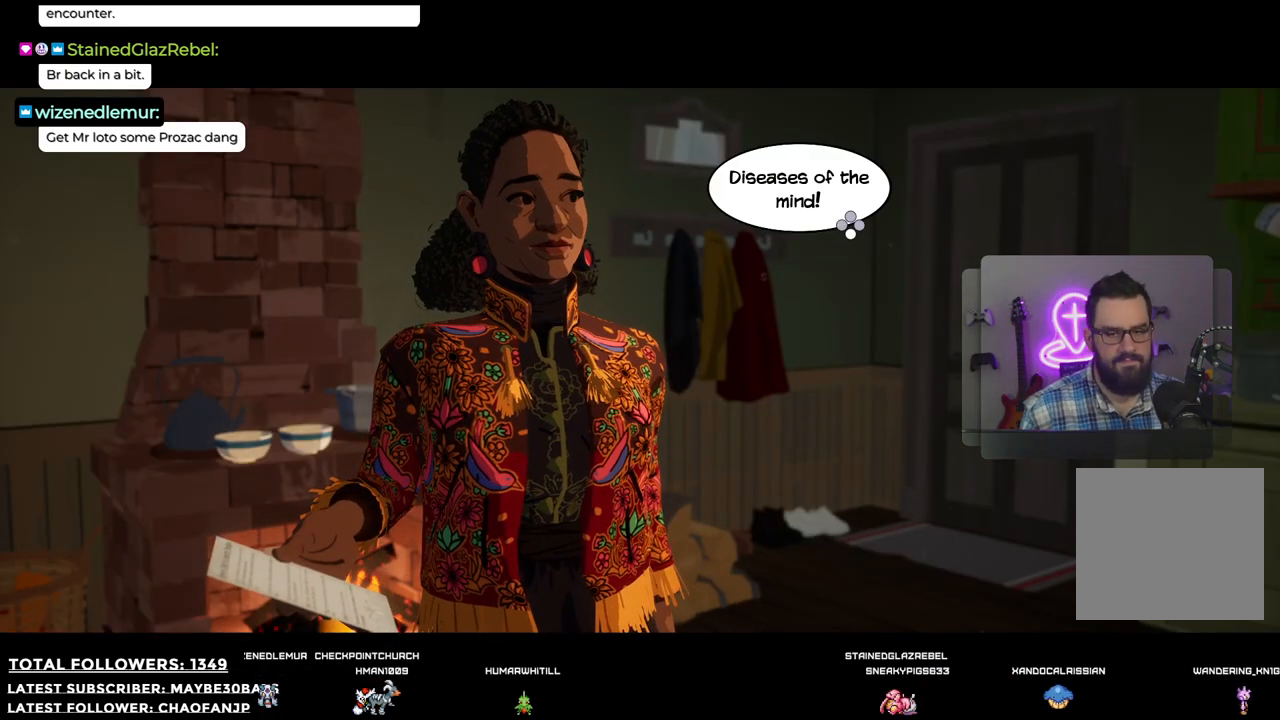
{"buttons": ["A"], "left_stick": "center", "right_stick": "center", "events": [[496, "A", "down"]]}
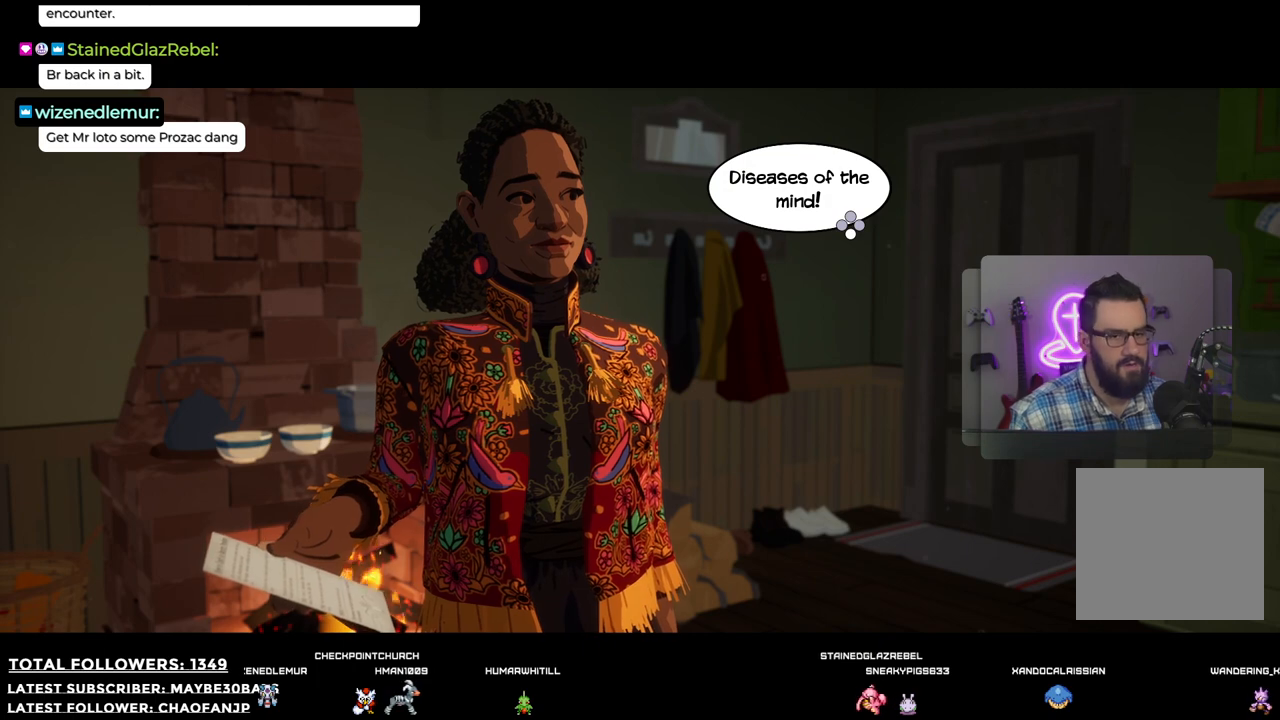
{"buttons": [], "left_stick": "center", "right_stick": "center", "events": [[183, "A", "up"]]}
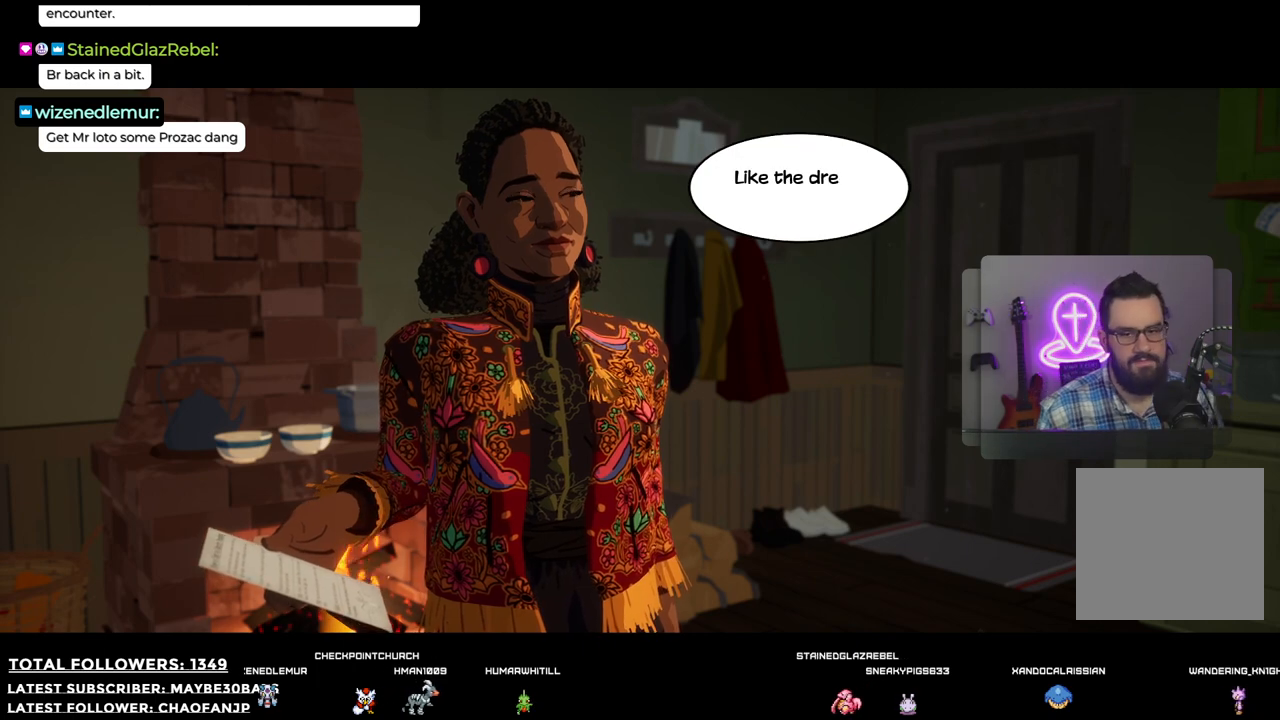
{"buttons": [], "left_stick": "center", "right_stick": "center", "events": []}
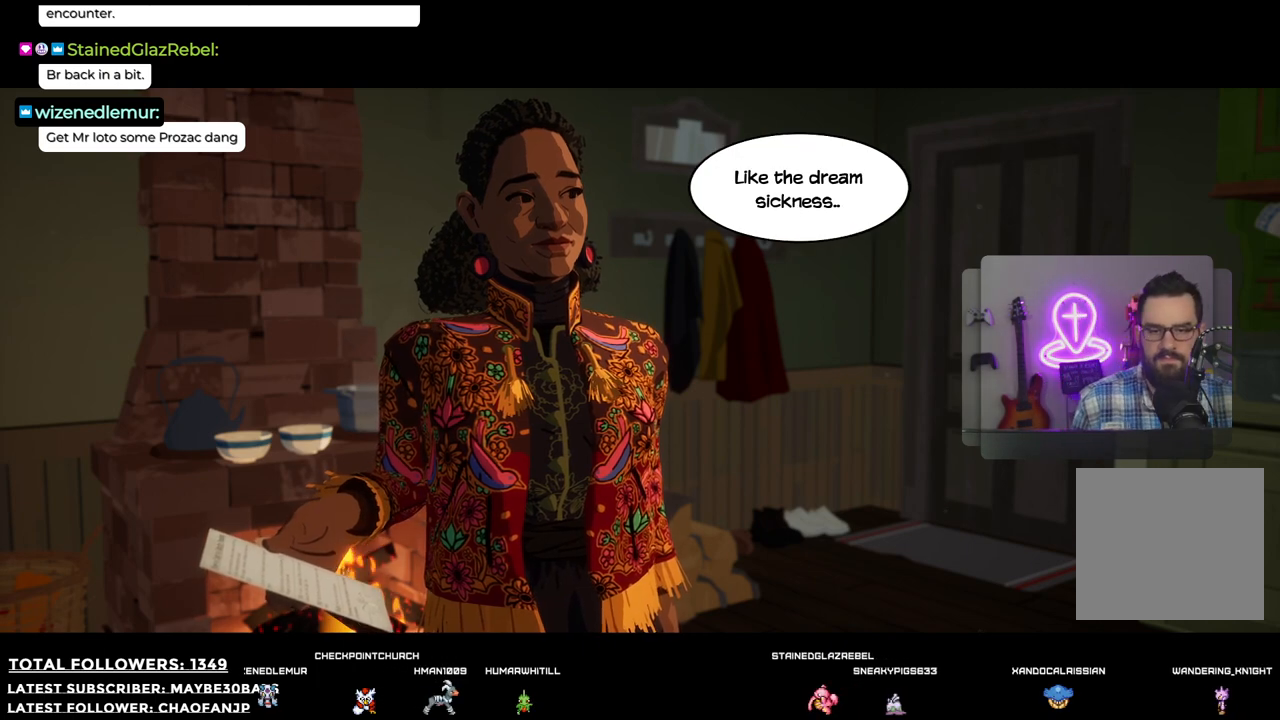
{"buttons": [], "left_stick": "center", "right_stick": "center", "events": []}
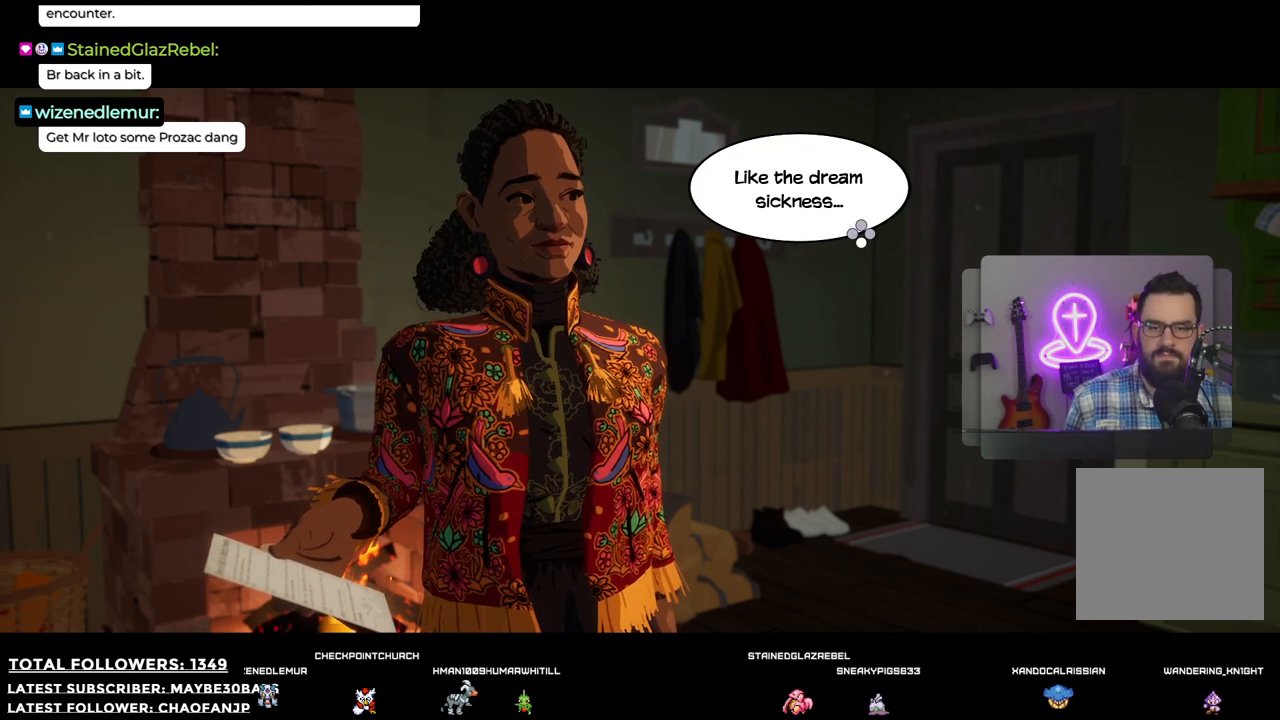
{"buttons": [], "left_stick": "center", "right_stick": "center", "events": [[110, "A", "down"], [312, "A", "up"]]}
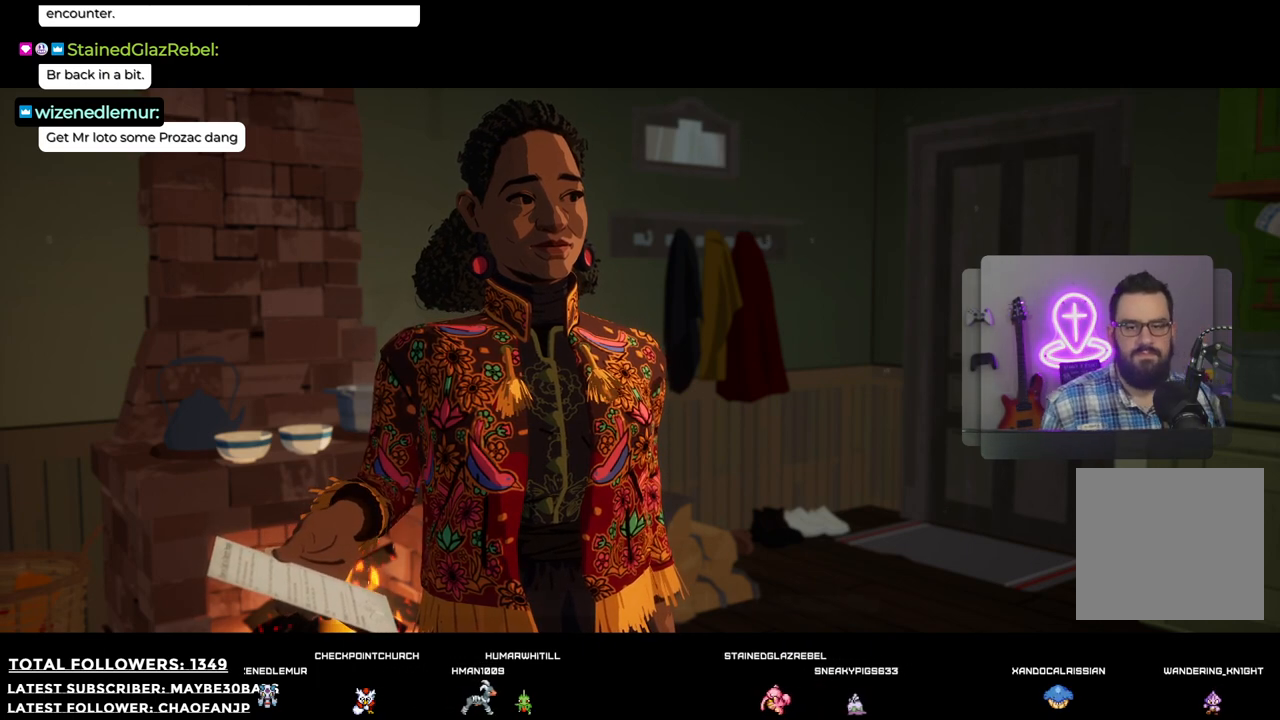
{"buttons": [], "left_stick": "center", "right_stick": "center", "events": []}
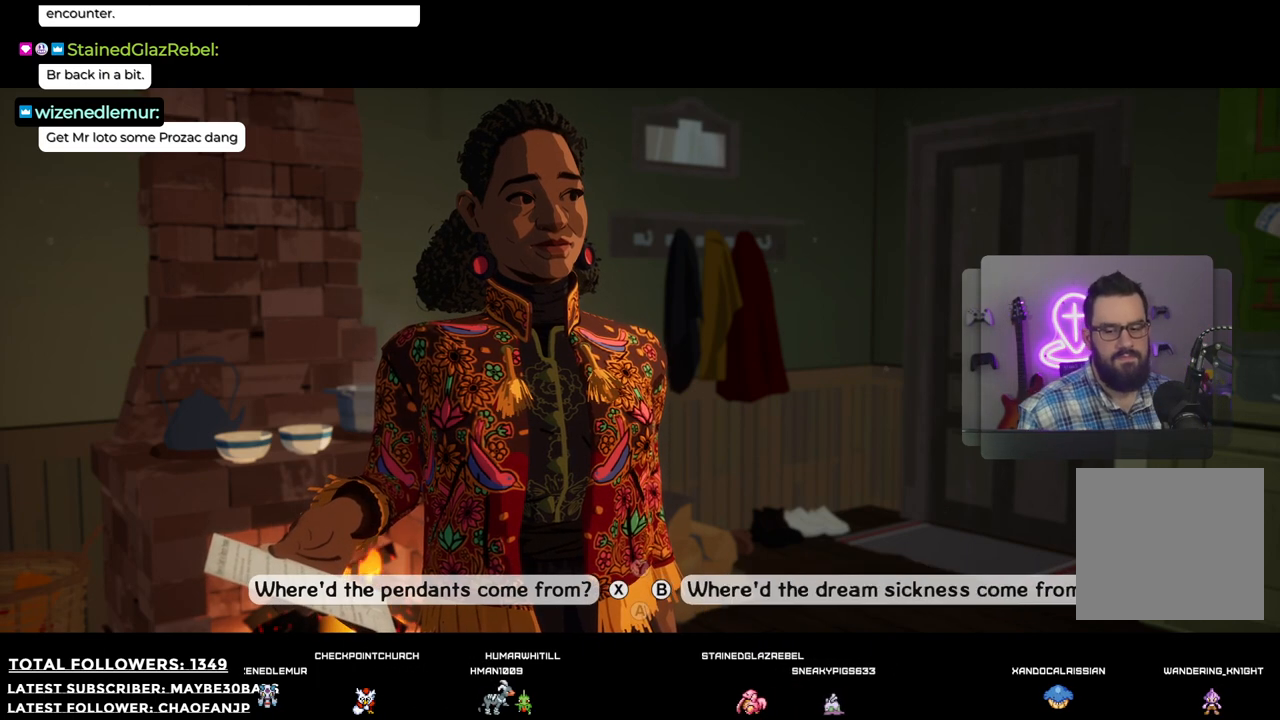
{"buttons": [], "left_stick": "center", "right_stick": "center", "events": []}
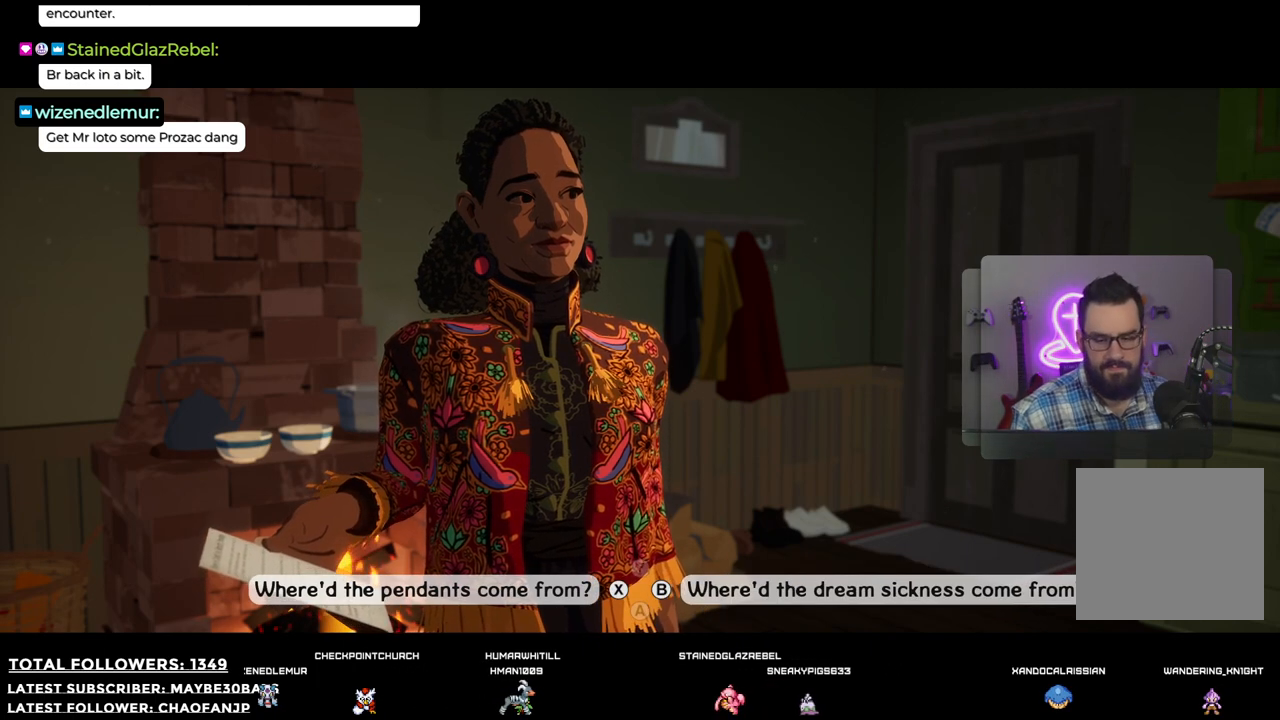
{"buttons": [], "left_stick": "center", "right_stick": "center", "events": []}
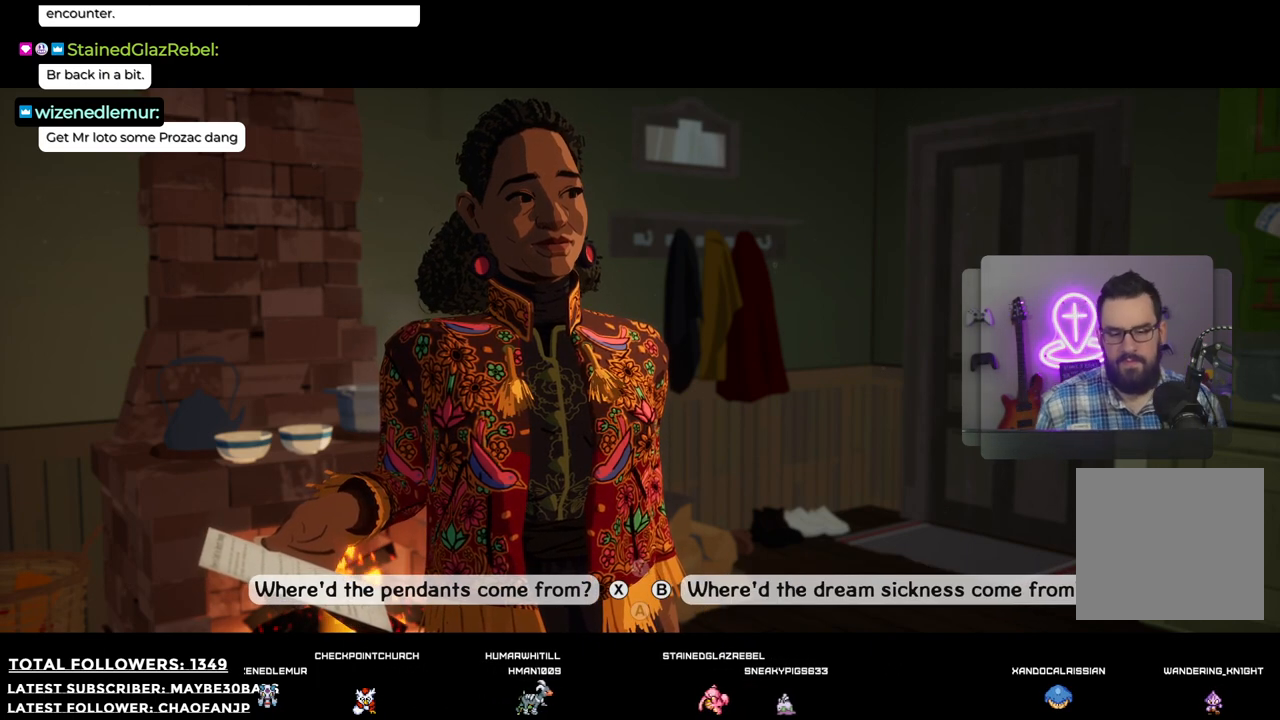
{"buttons": [], "left_stick": "center", "right_stick": "center", "events": [[275, "B", "down"], [459, "B", "up"]]}
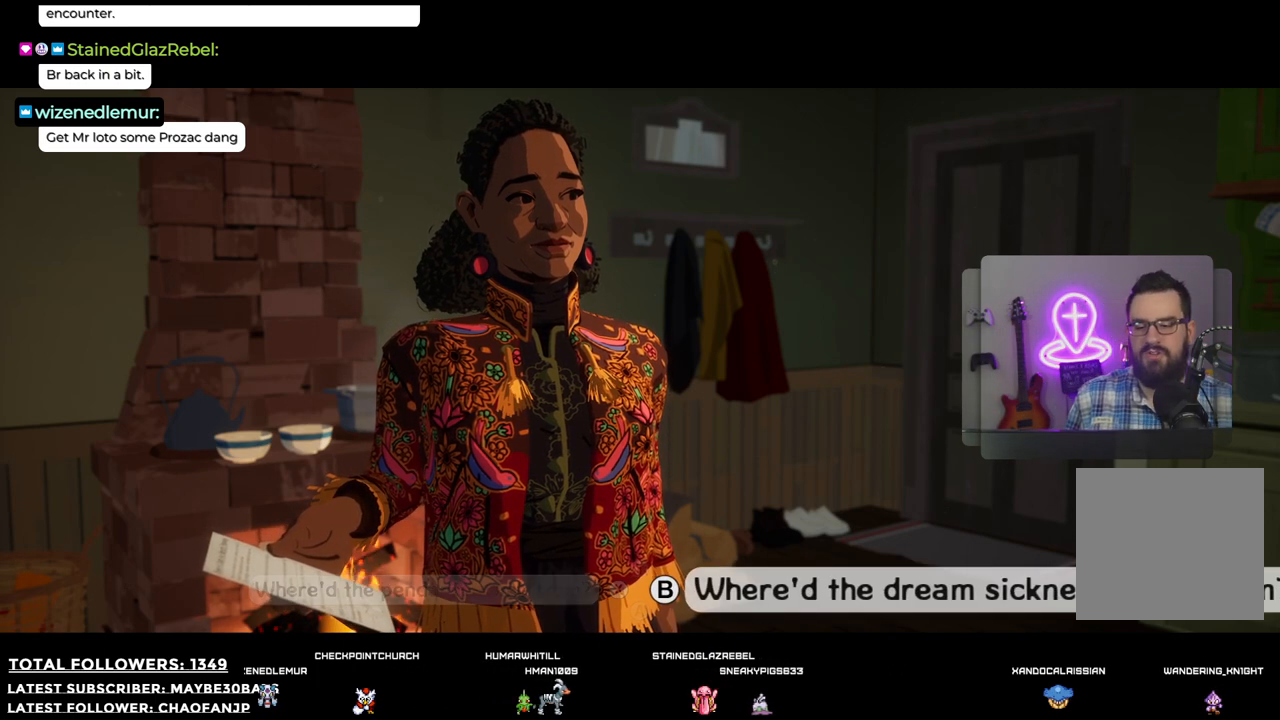
{"buttons": [], "left_stick": "center", "right_stick": "center", "events": []}
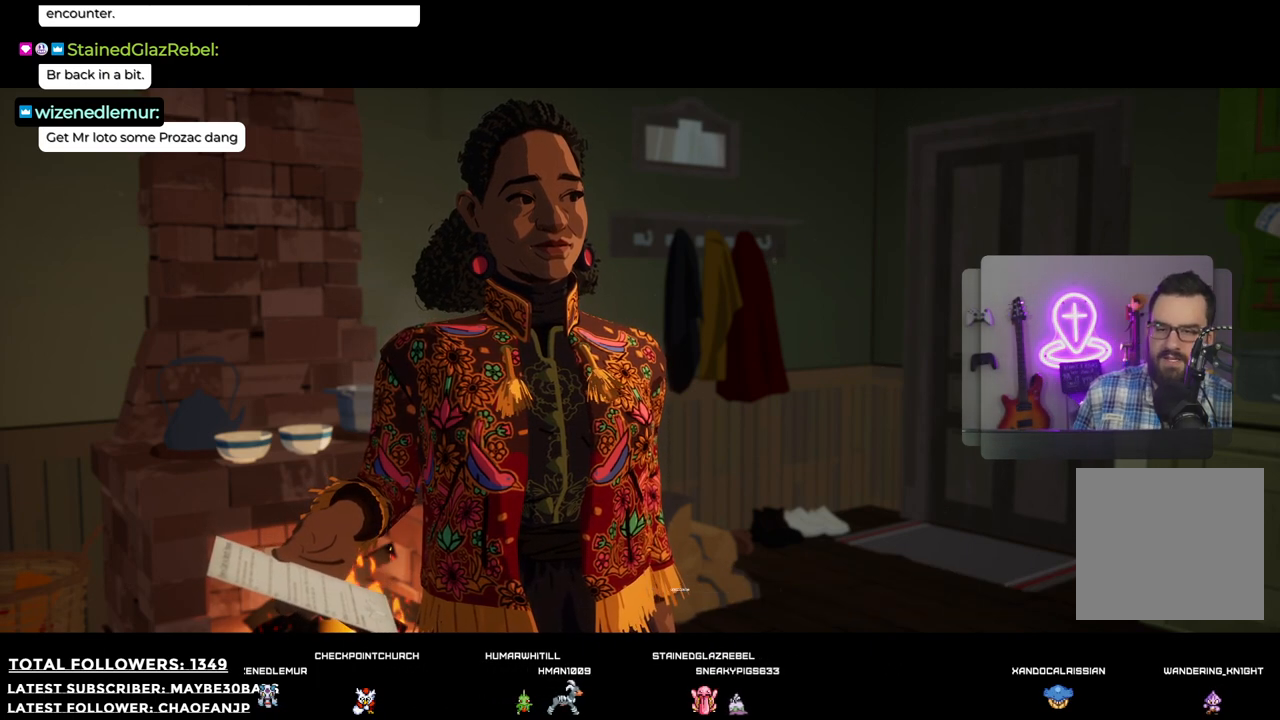
{"buttons": [], "left_stick": "center", "right_stick": "center", "events": []}
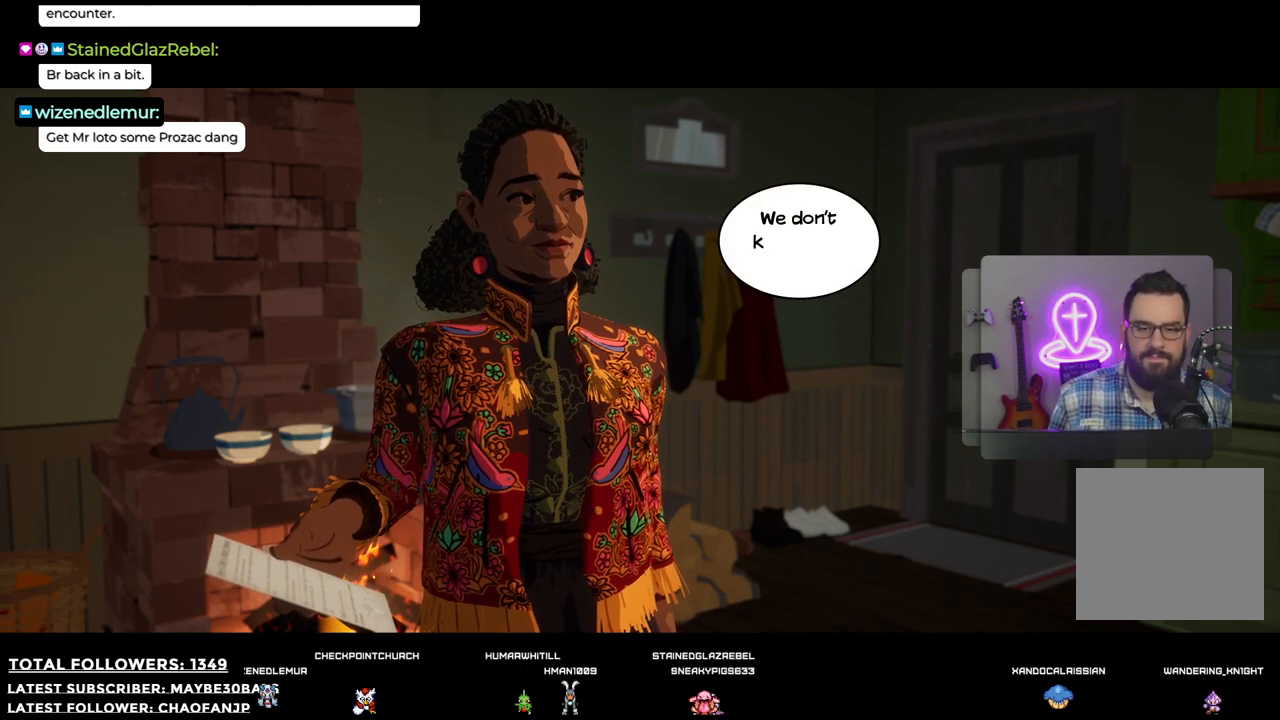
{"buttons": [], "left_stick": "center", "right_stick": "center", "events": []}
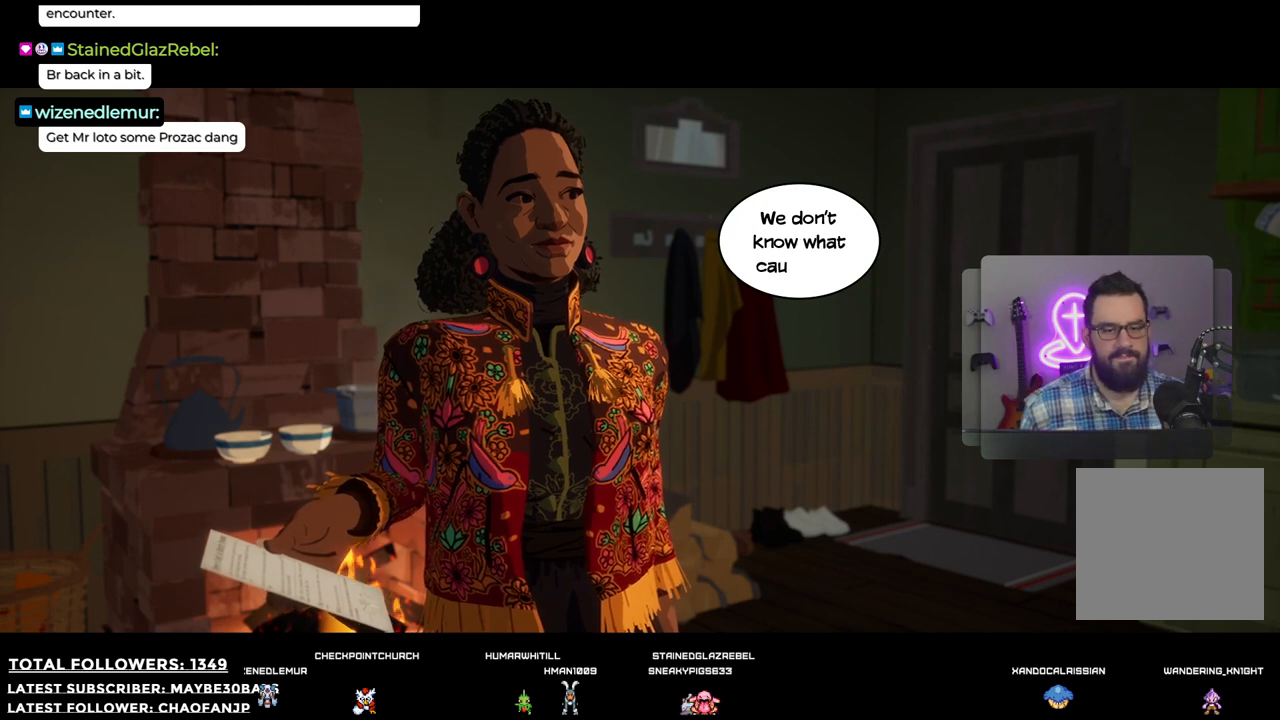
{"buttons": [], "left_stick": "center", "right_stick": "center", "events": []}
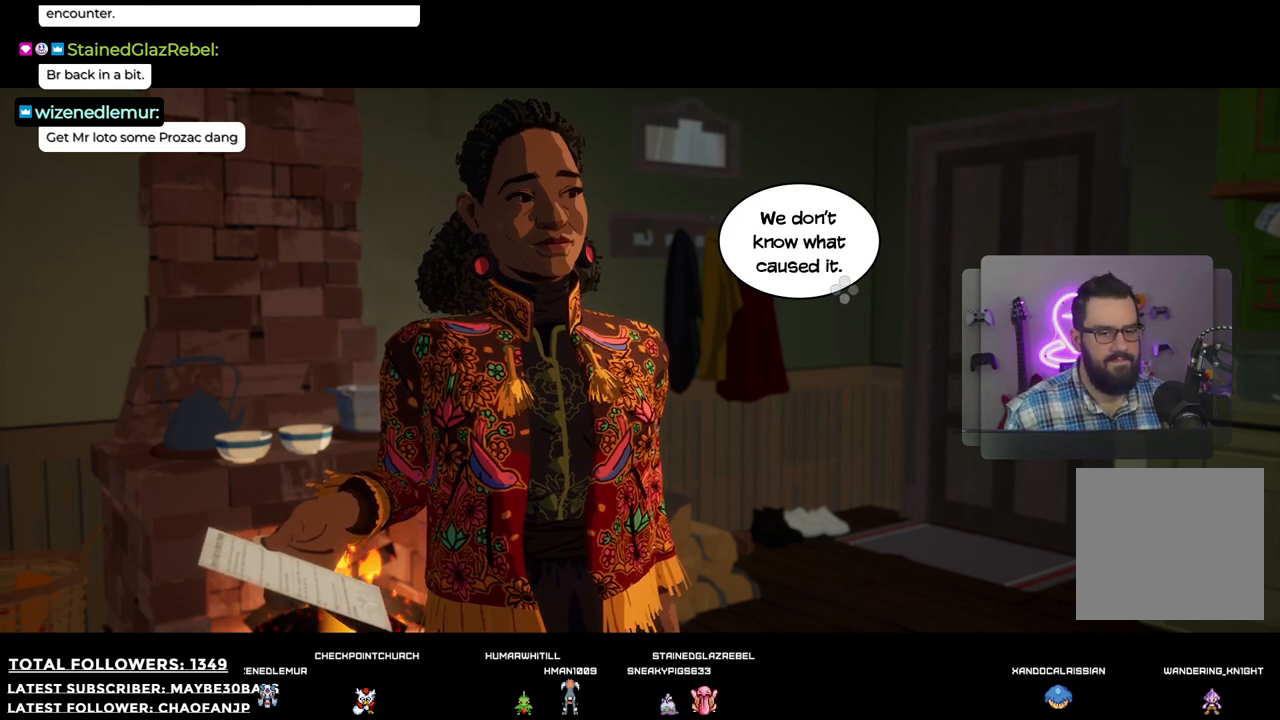
{"buttons": [], "left_stick": "center", "right_stick": "center", "events": [[55, "A", "down"], [220, "A", "up"]]}
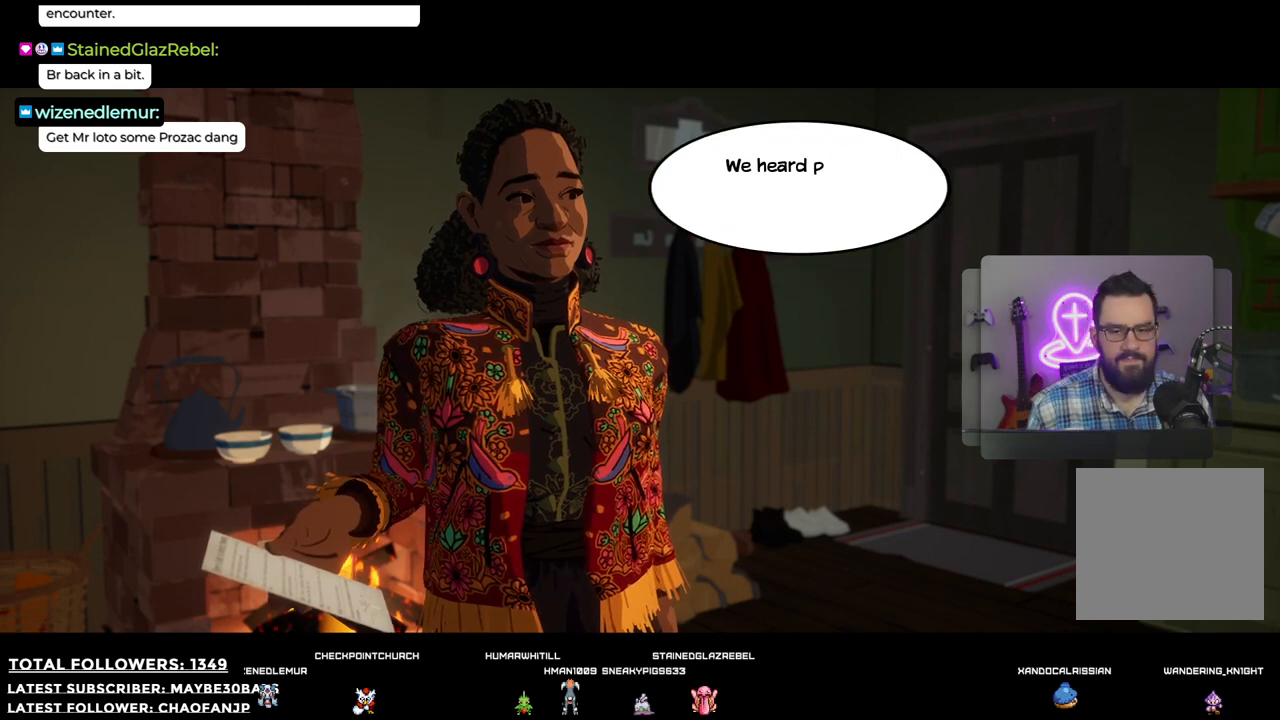
{"buttons": [], "left_stick": "center", "right_stick": "center", "events": []}
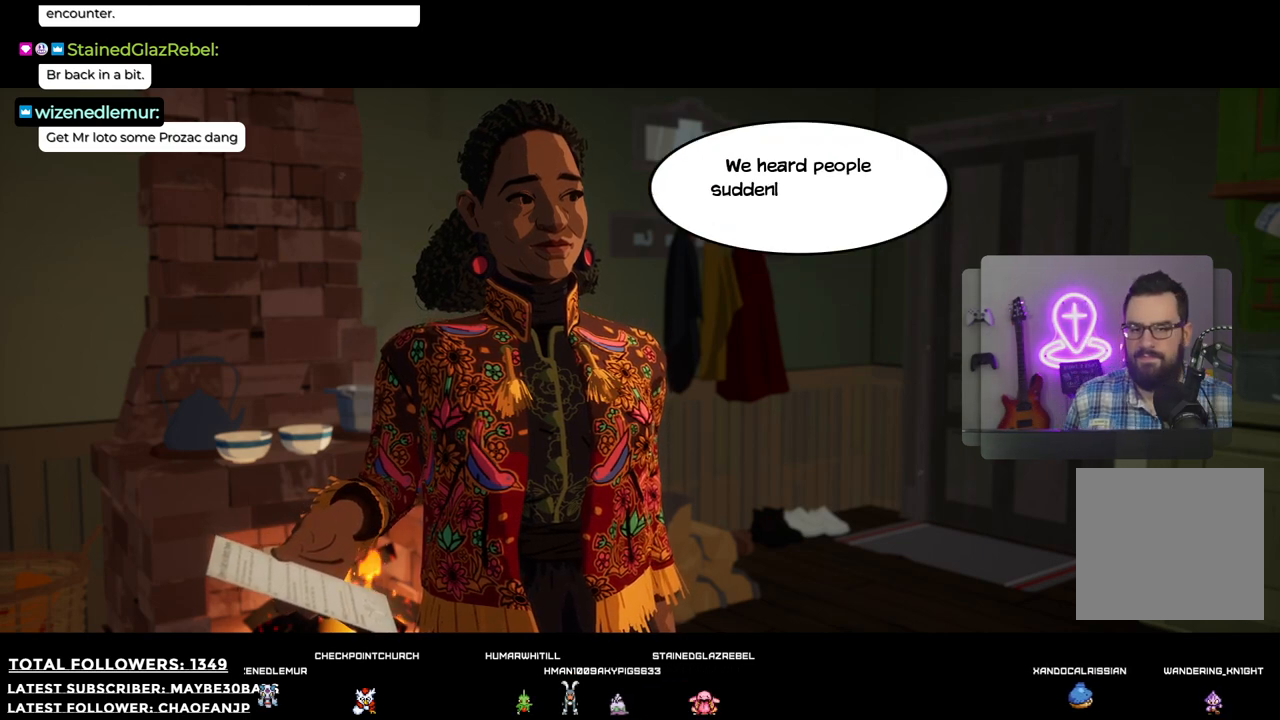
{"buttons": [], "left_stick": "center", "right_stick": "center", "events": []}
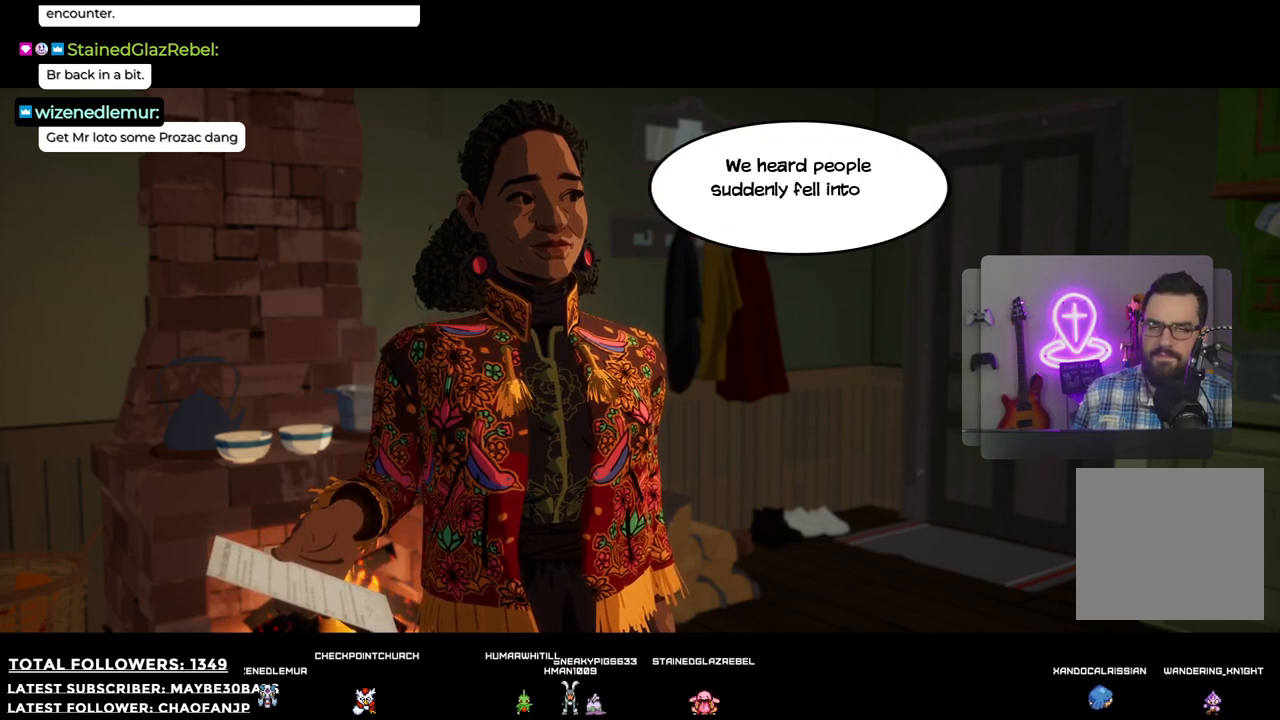
{"buttons": [], "left_stick": "center", "right_stick": "center", "events": []}
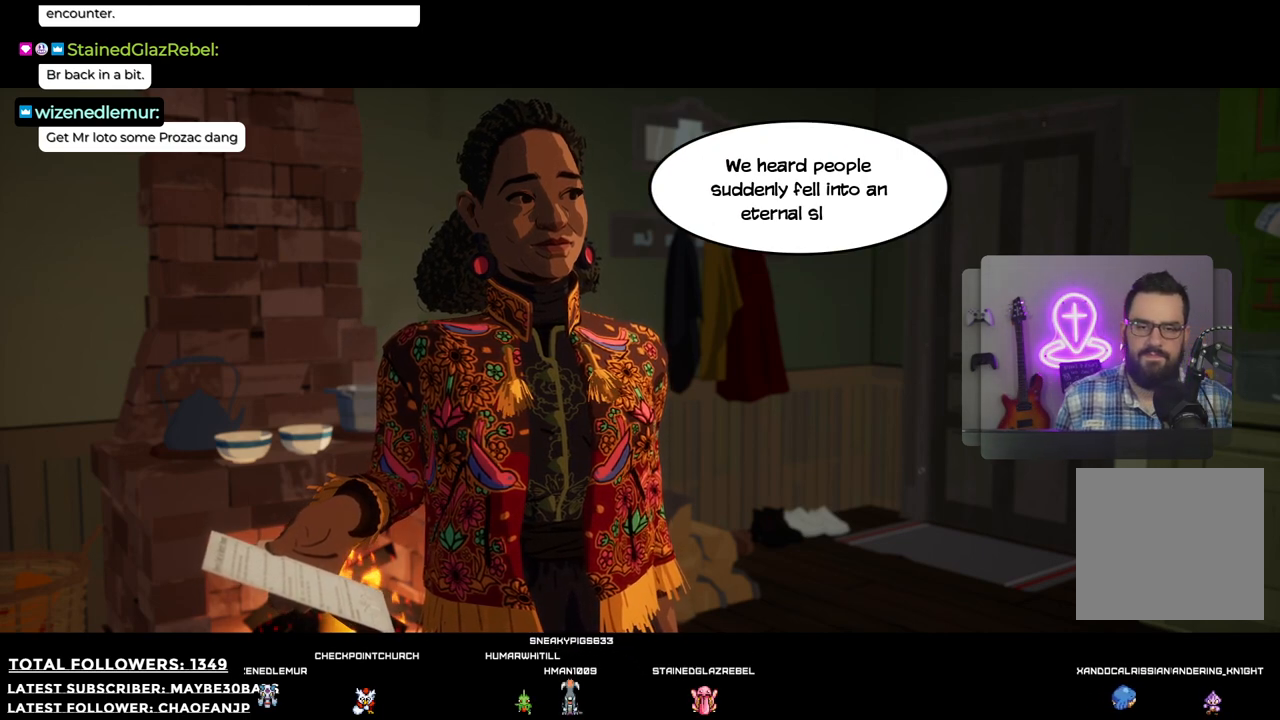
{"buttons": [], "left_stick": "center", "right_stick": "center", "events": []}
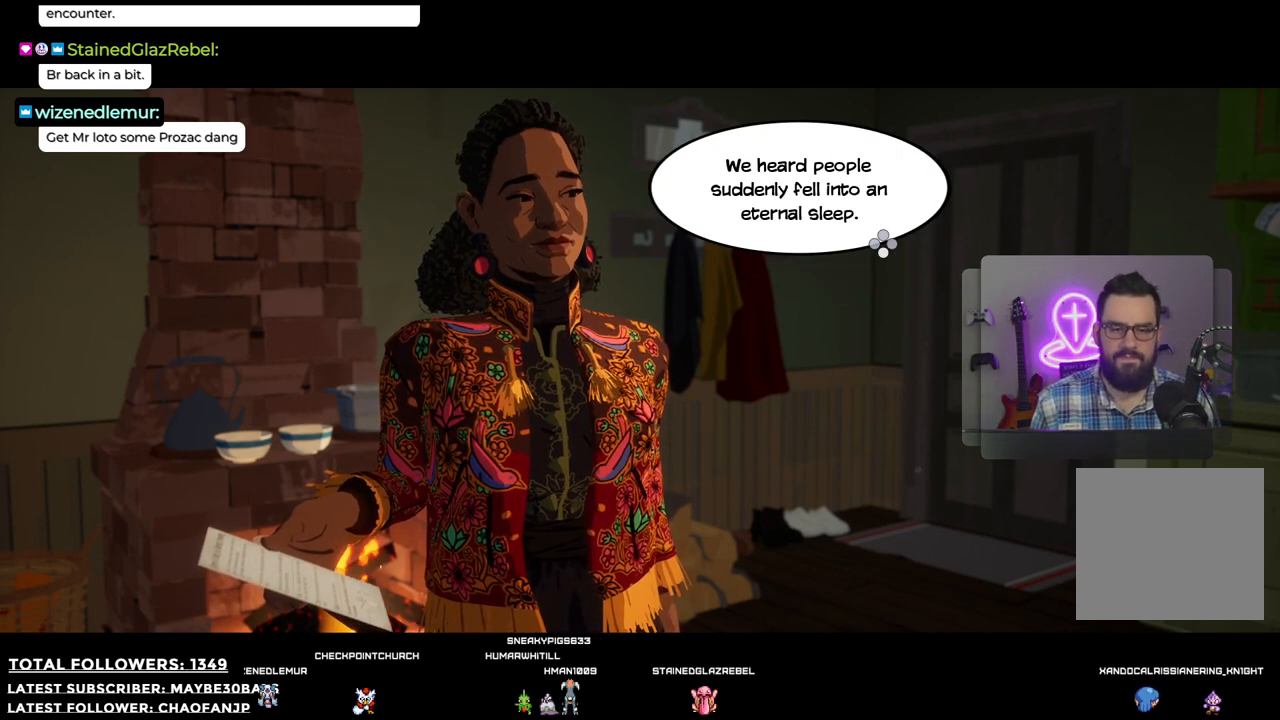
{"buttons": [], "left_stick": "center", "right_stick": "center", "events": [[367, "A", "down"], [477, "A", "up"]]}
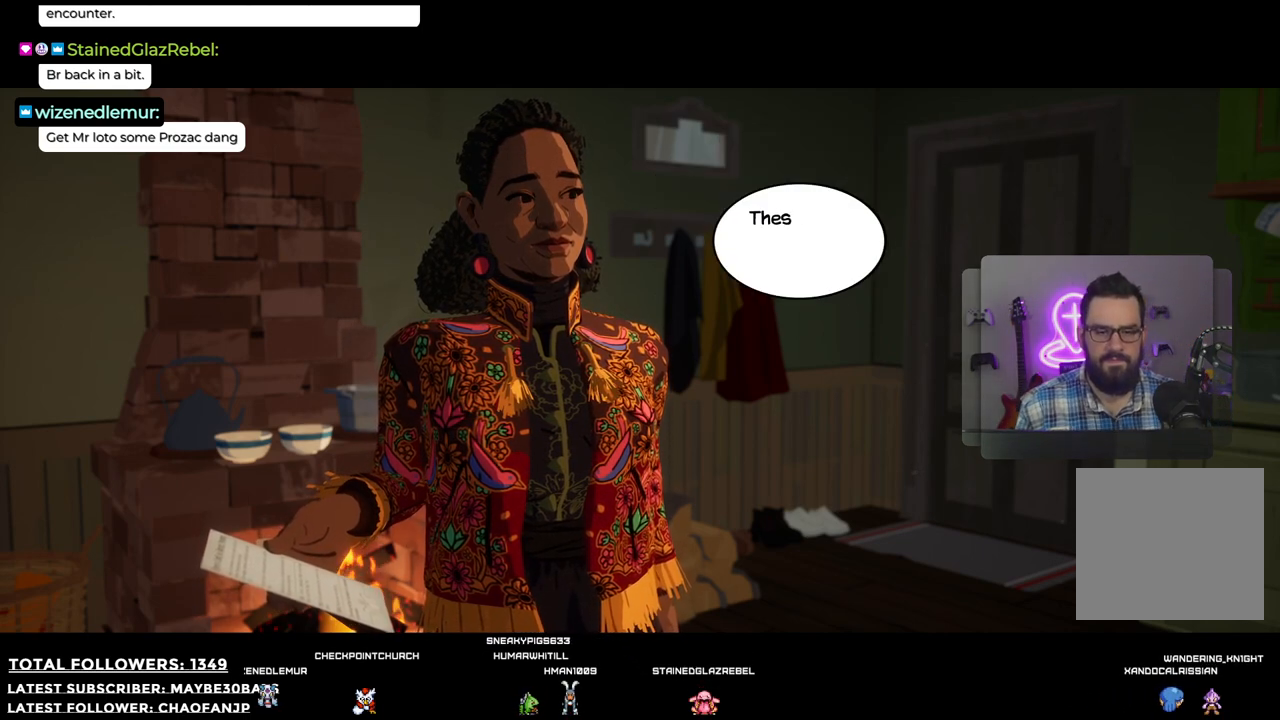
{"buttons": [], "left_stick": "center", "right_stick": "center", "events": []}
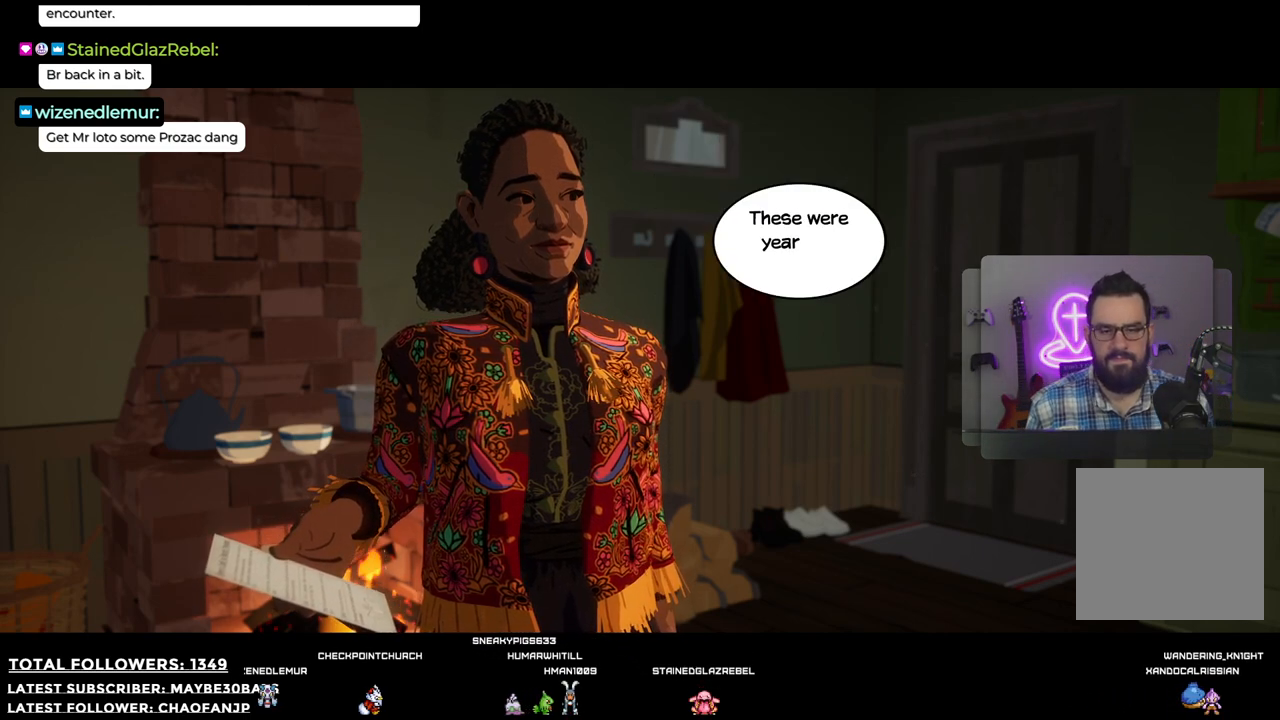
{"buttons": [], "left_stick": "center", "right_stick": "center", "events": []}
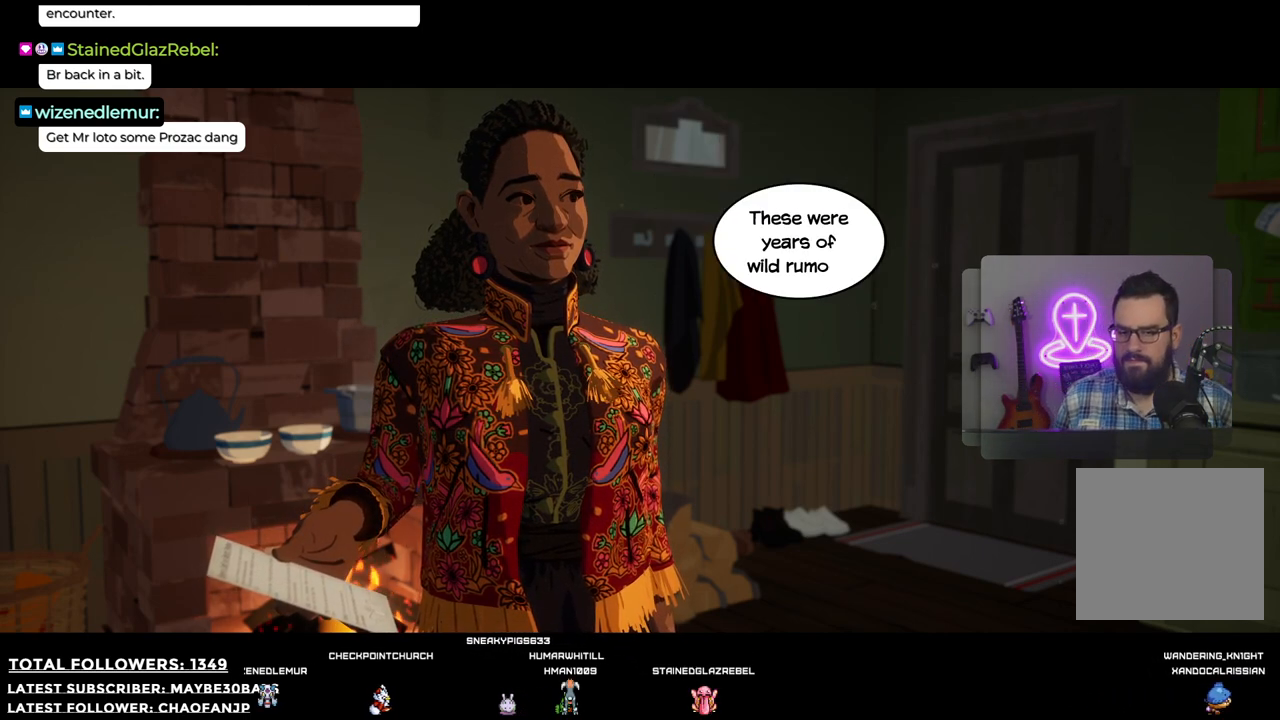
{"buttons": [], "left_stick": "center", "right_stick": "center", "events": []}
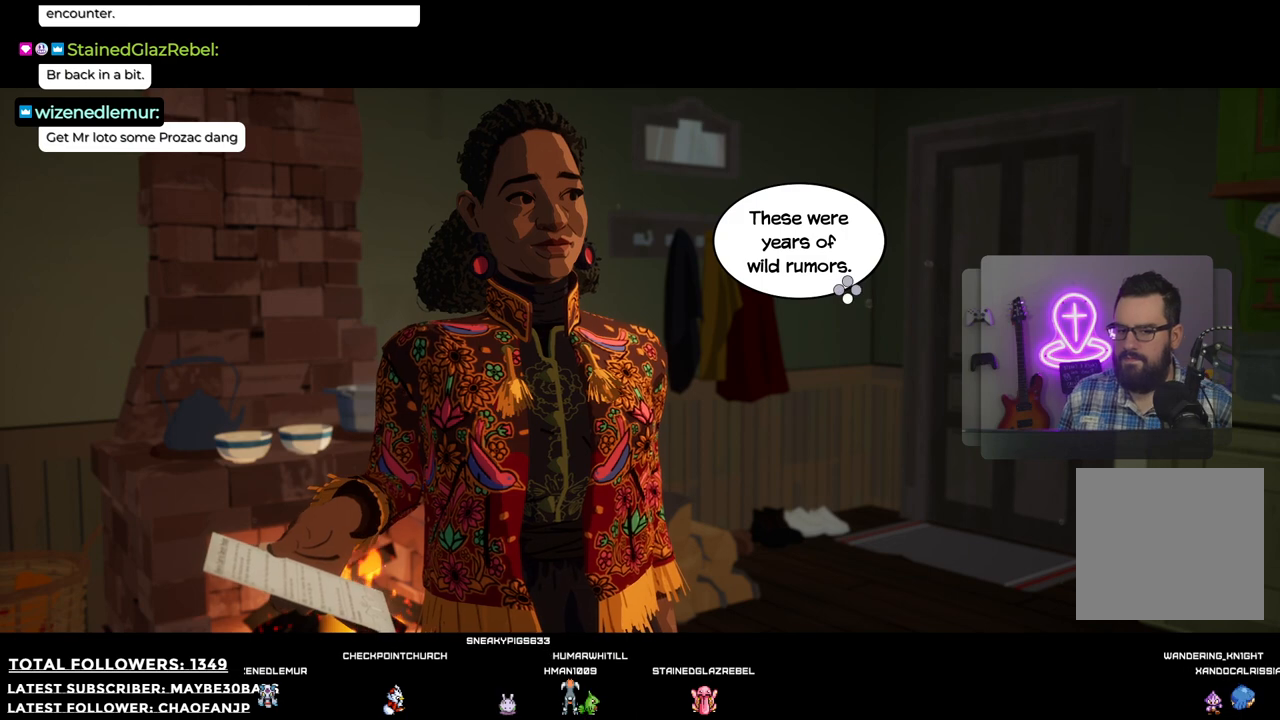
{"buttons": [], "left_stick": "center", "right_stick": "center", "events": [[312, "A", "down"], [422, "A", "up"]]}
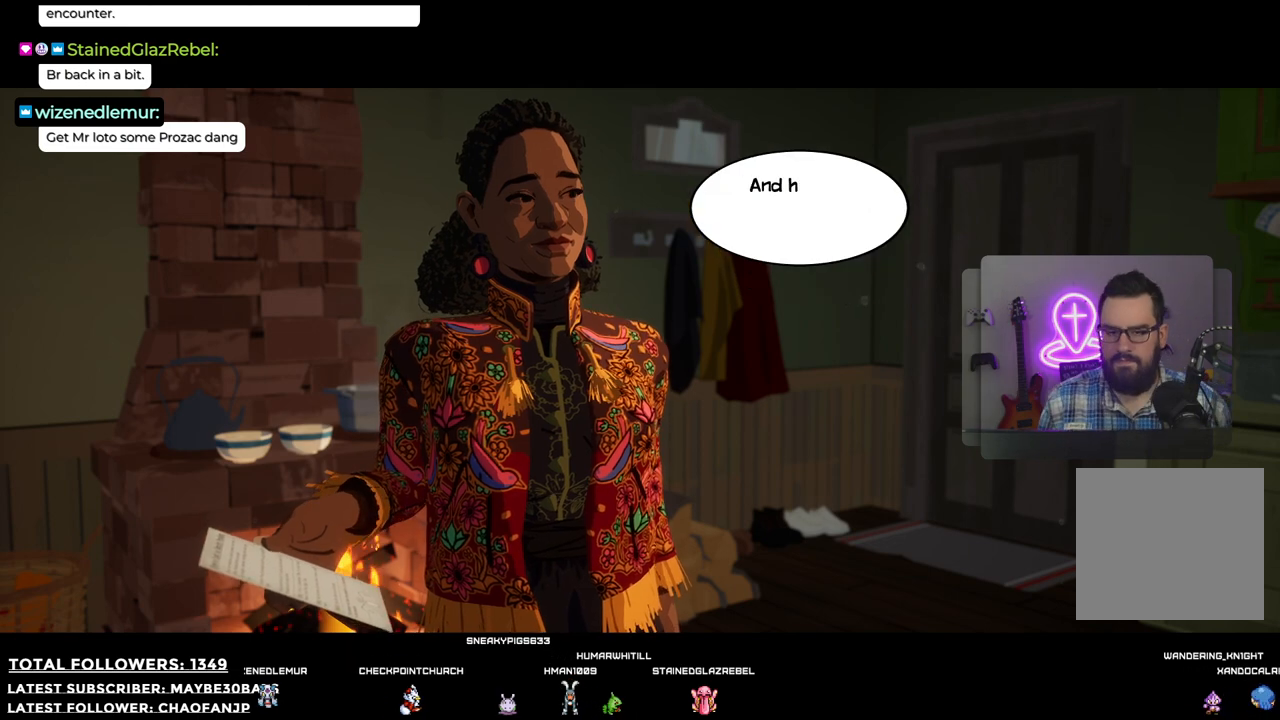
{"buttons": [], "left_stick": "center", "right_stick": "center", "events": []}
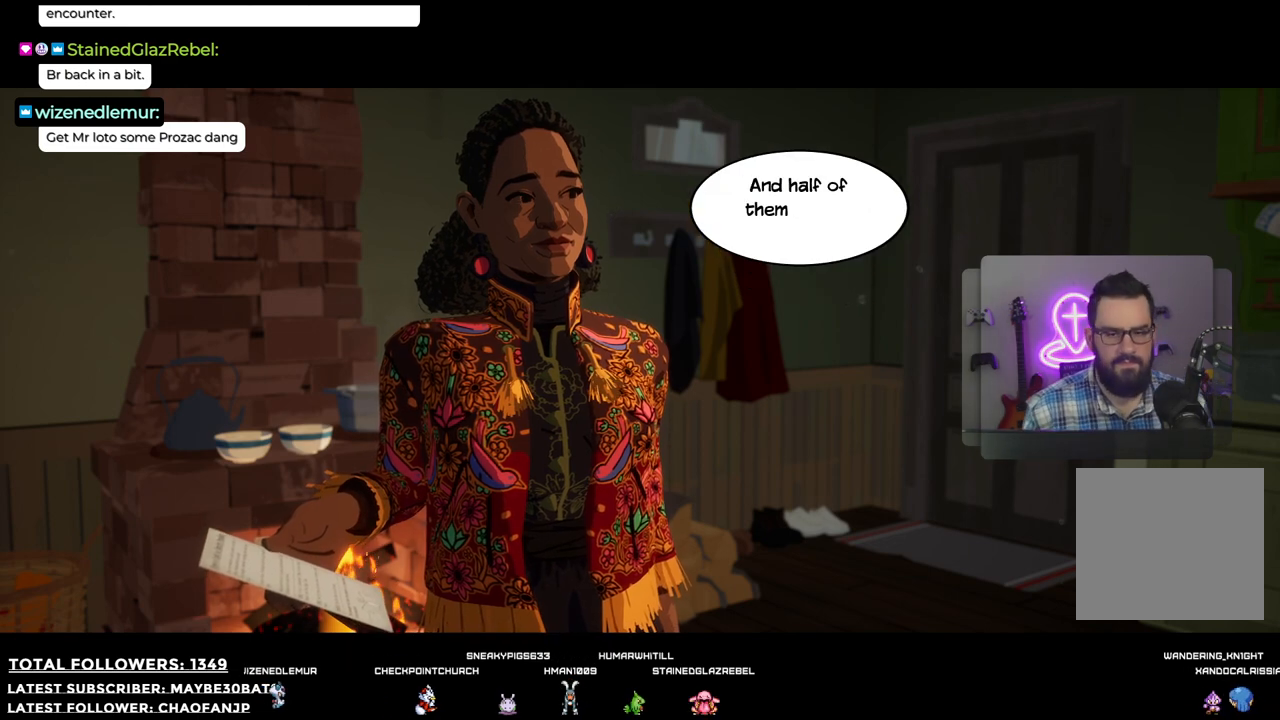
{"buttons": [], "left_stick": "center", "right_stick": "center", "events": []}
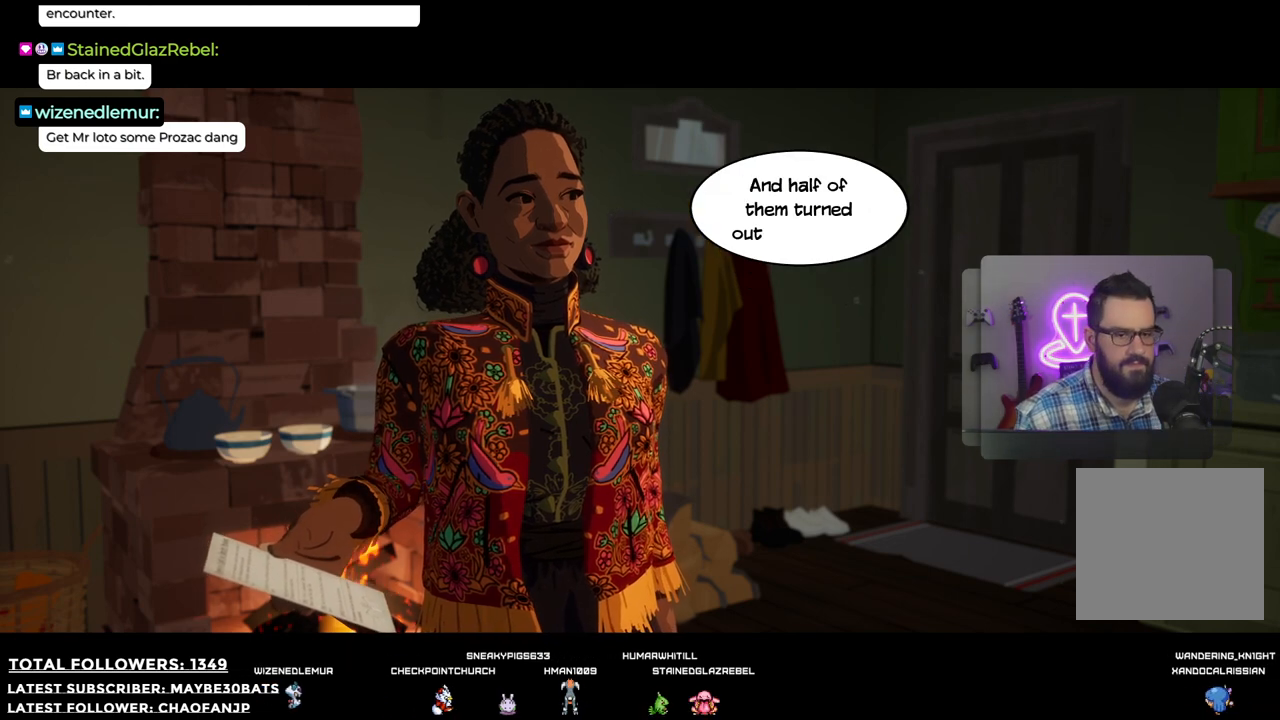
{"buttons": [], "left_stick": "center", "right_stick": "center", "events": []}
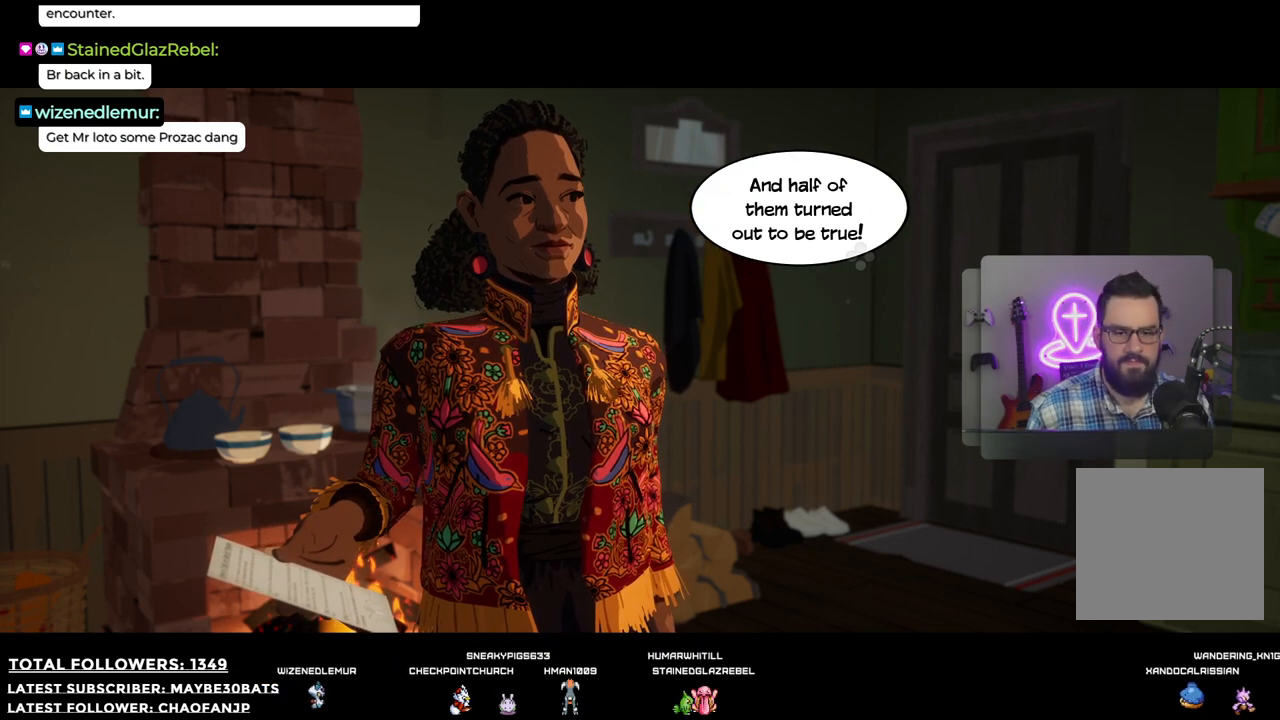
{"buttons": [], "left_stick": "center", "right_stick": "center", "events": [[275, "A", "down"], [422, "A", "up"]]}